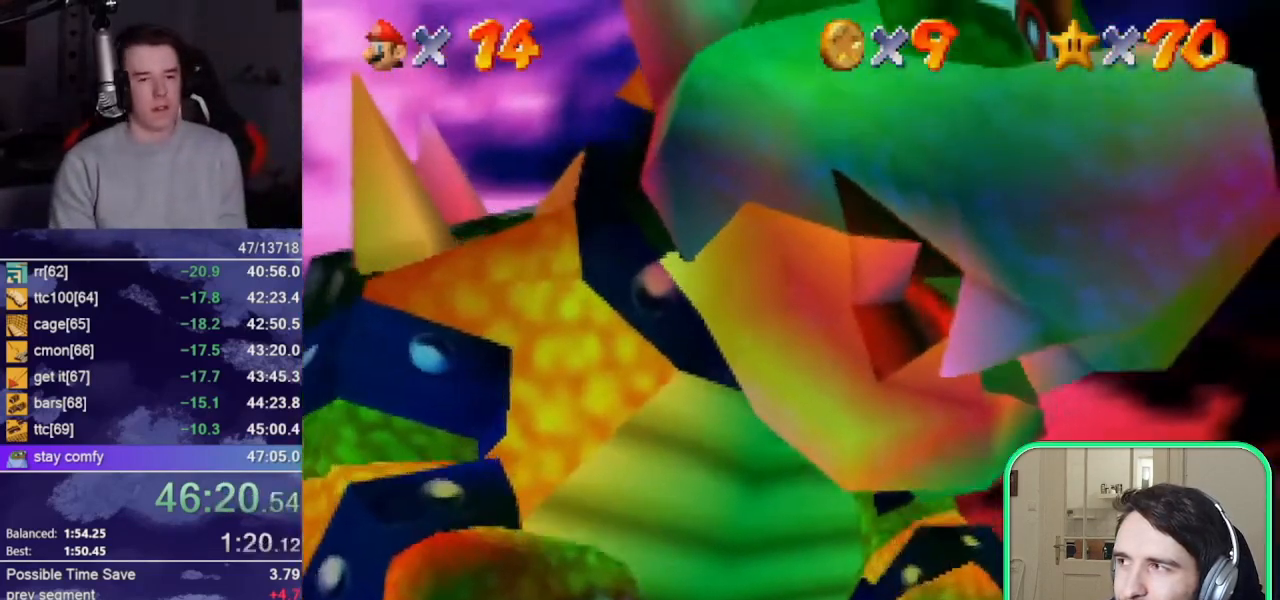
Gameplay with a controller (Nintendo layout); each line is a JSON object with the inputs held at the frame after it. "button_events" lists button changes between this image and that frame as [ms after this image, input, new state], when the widget could be followed in between (sticks are given only as held states). Not read: B L3 R3 START.
{"buttons": [], "left_stick": "up-left", "button_events": [[317, "A", "down"], [417, "A", "up"]]}
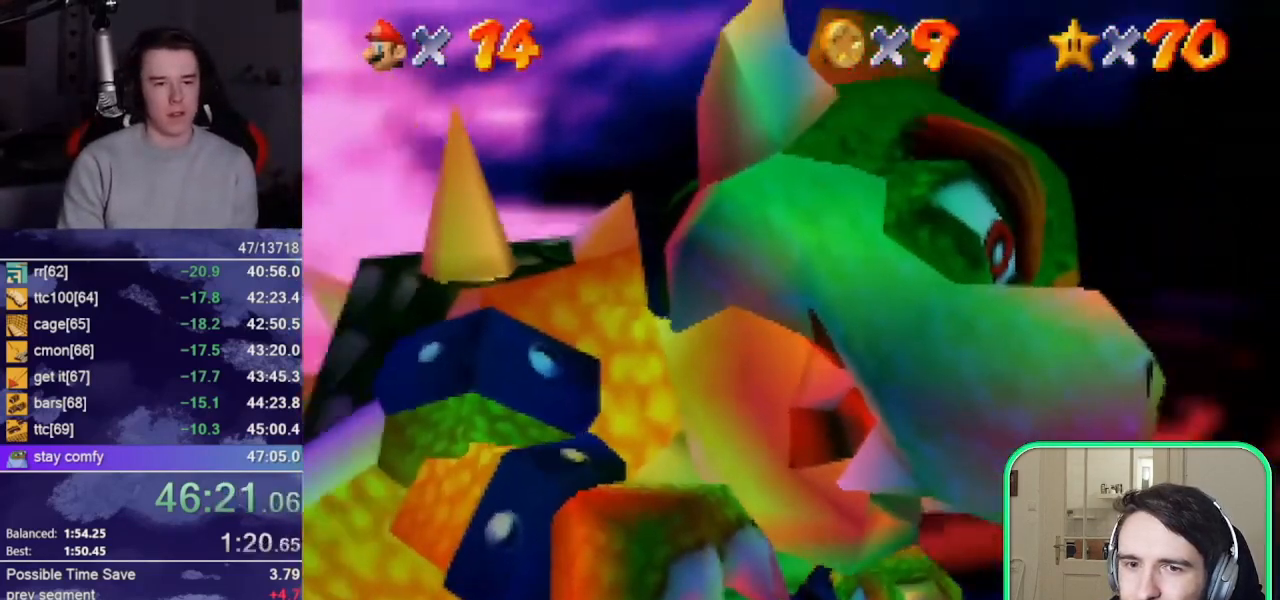
{"buttons": [], "left_stick": "up-left", "button_events": [[17, "A", "down"], [250, "A", "up"], [317, "A", "down"], [450, "A", "up"]]}
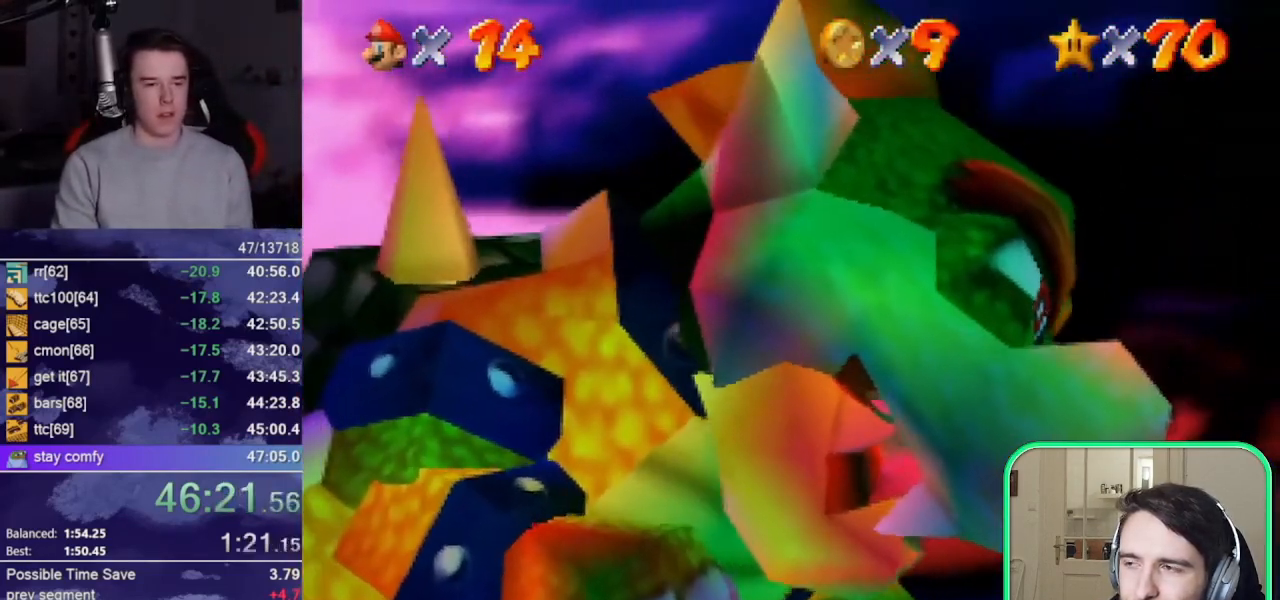
{"buttons": ["A"], "left_stick": "up-left", "button_events": [[17, "A", "down"]]}
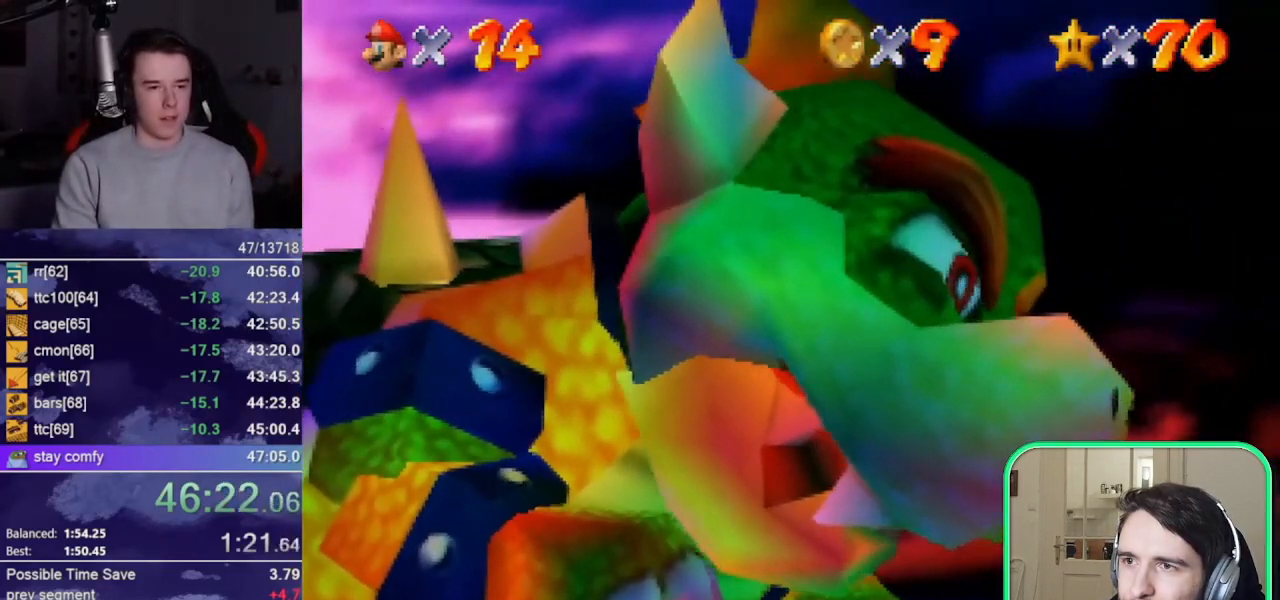
{"buttons": [], "left_stick": "up-left", "button_events": [[83, "A", "up"], [300, "A", "down"], [383, "A", "up"]]}
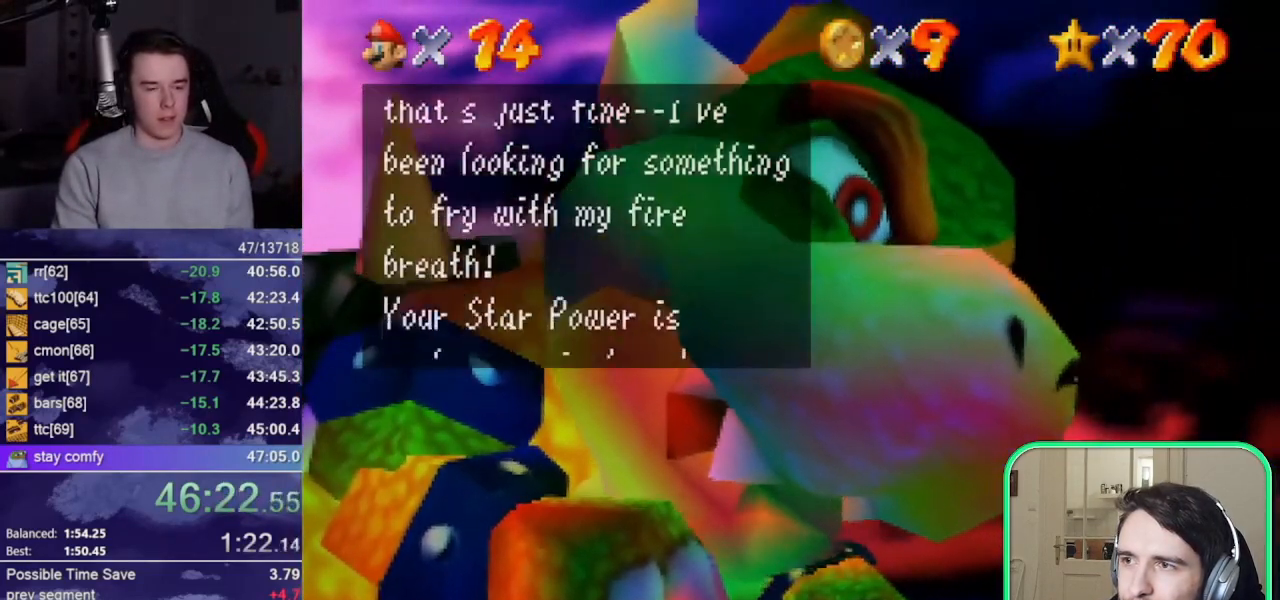
{"buttons": ["A"], "left_stick": "up-left", "button_events": [[117, "A", "down"], [217, "A", "up"], [417, "A", "down"]]}
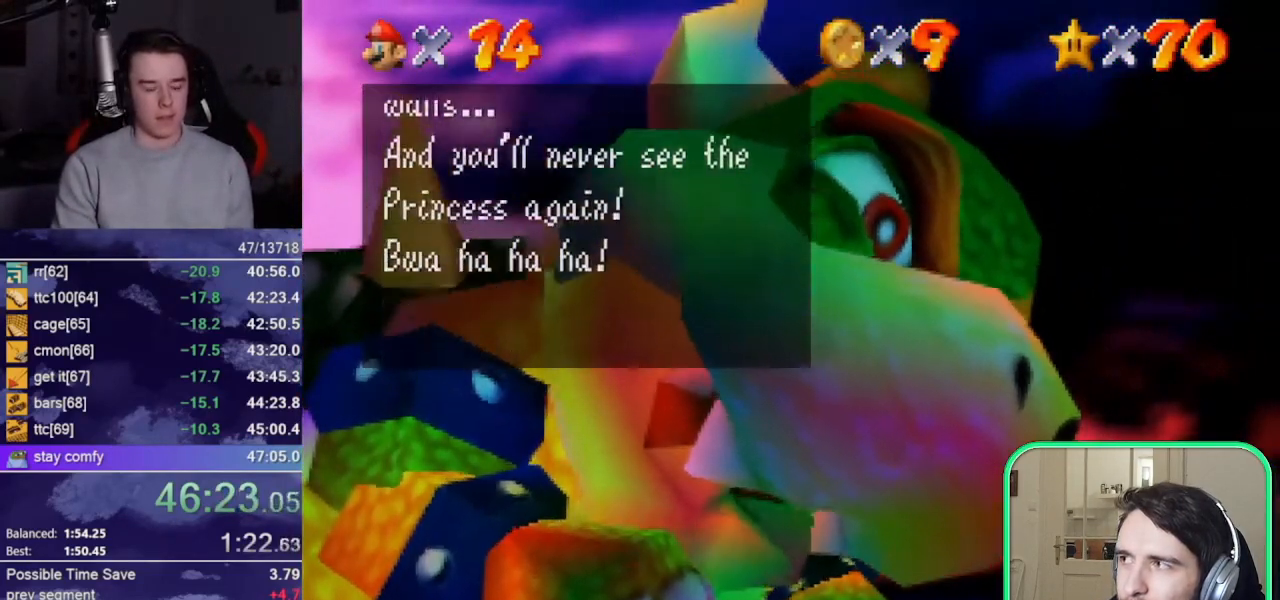
{"buttons": ["A"], "left_stick": "up-left", "button_events": []}
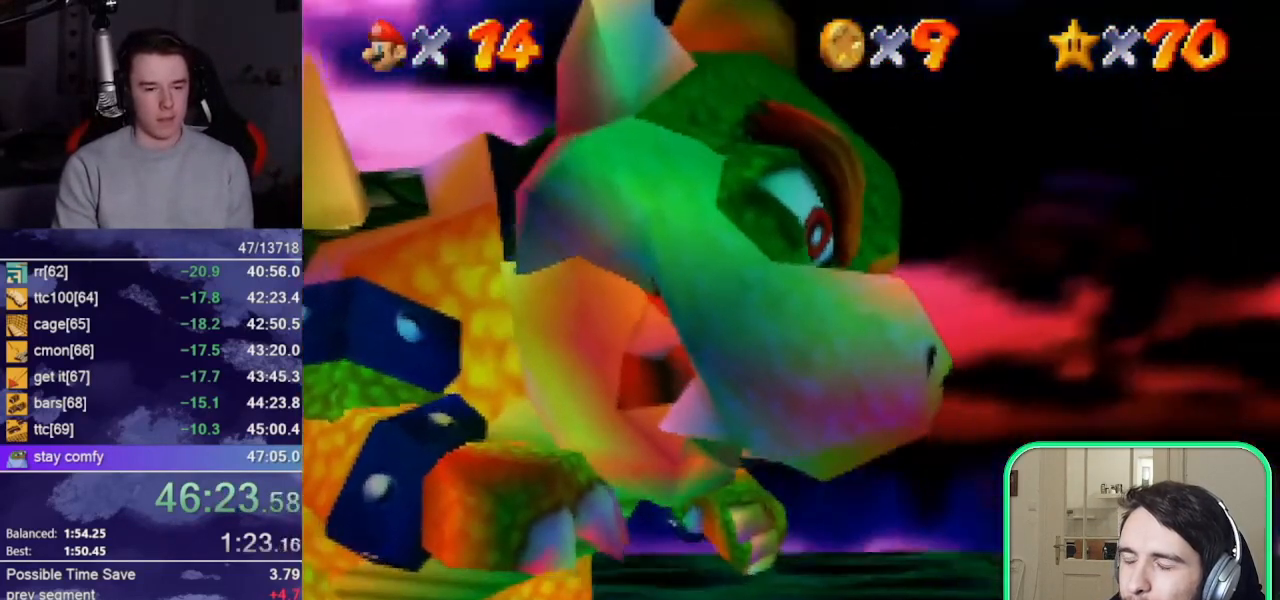
{"buttons": ["A"], "left_stick": "up-left", "button_events": []}
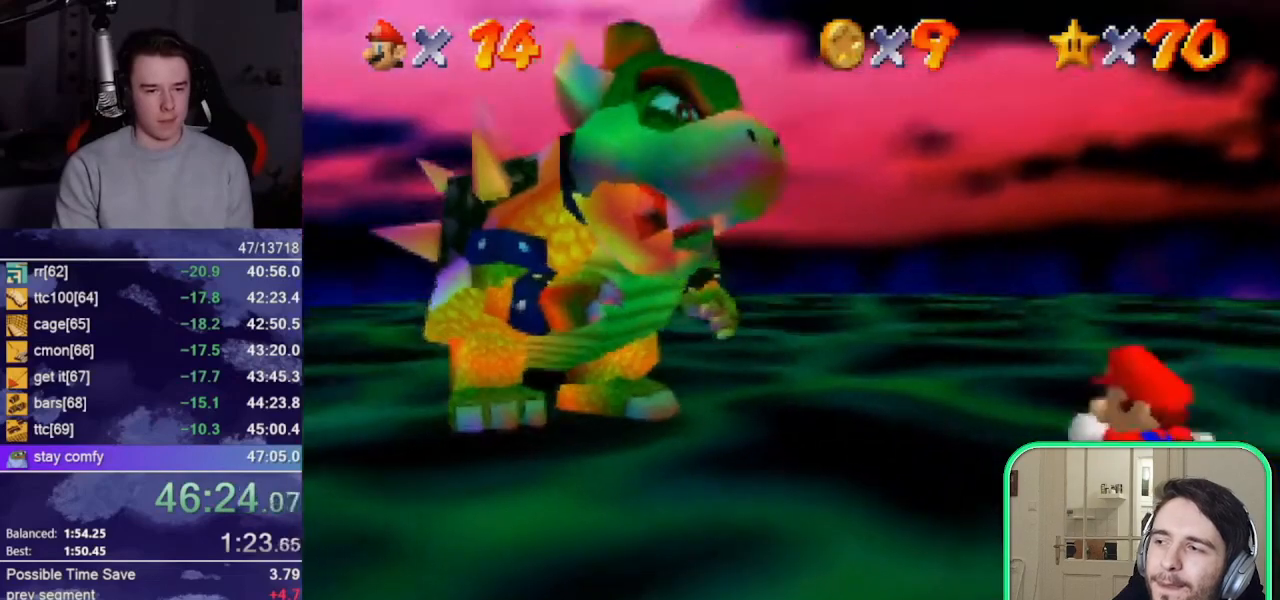
{"buttons": [], "left_stick": "up-left", "button_events": [[17, "A", "up"]]}
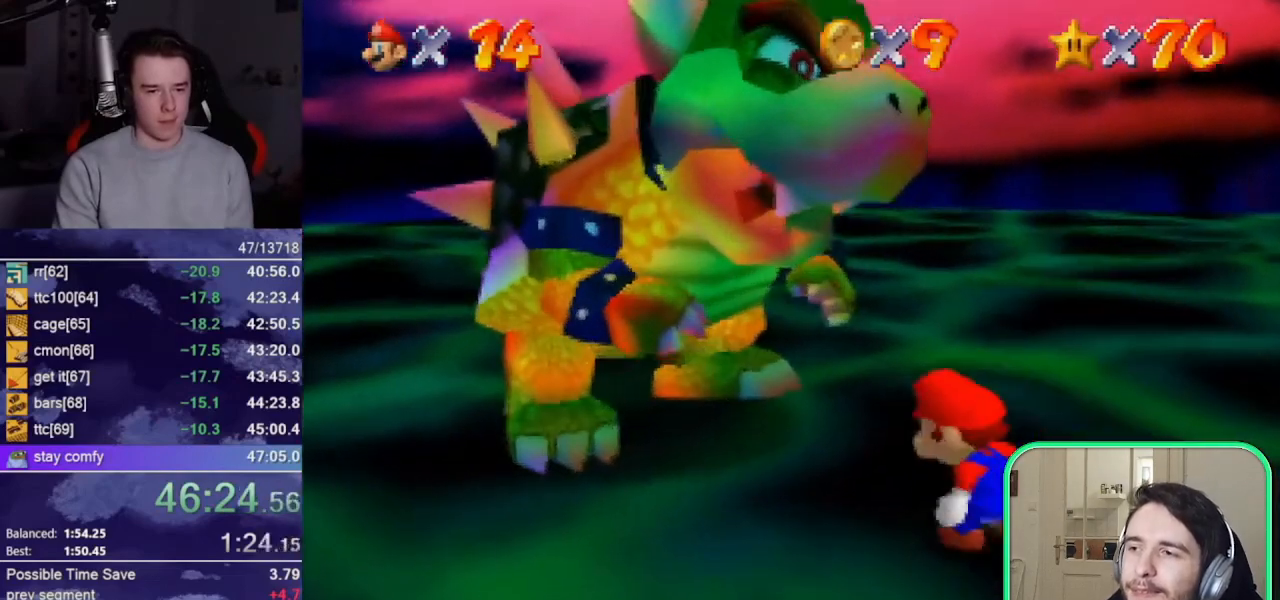
{"buttons": [], "left_stick": "left", "button_events": []}
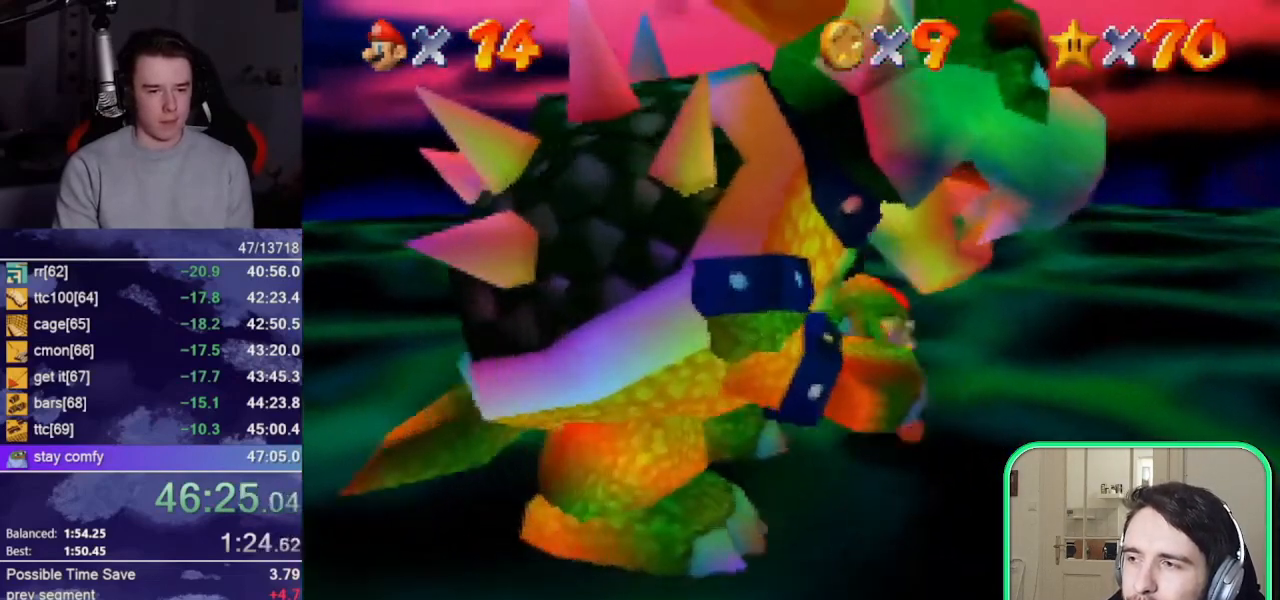
{"buttons": [], "left_stick": "down-right", "button_events": []}
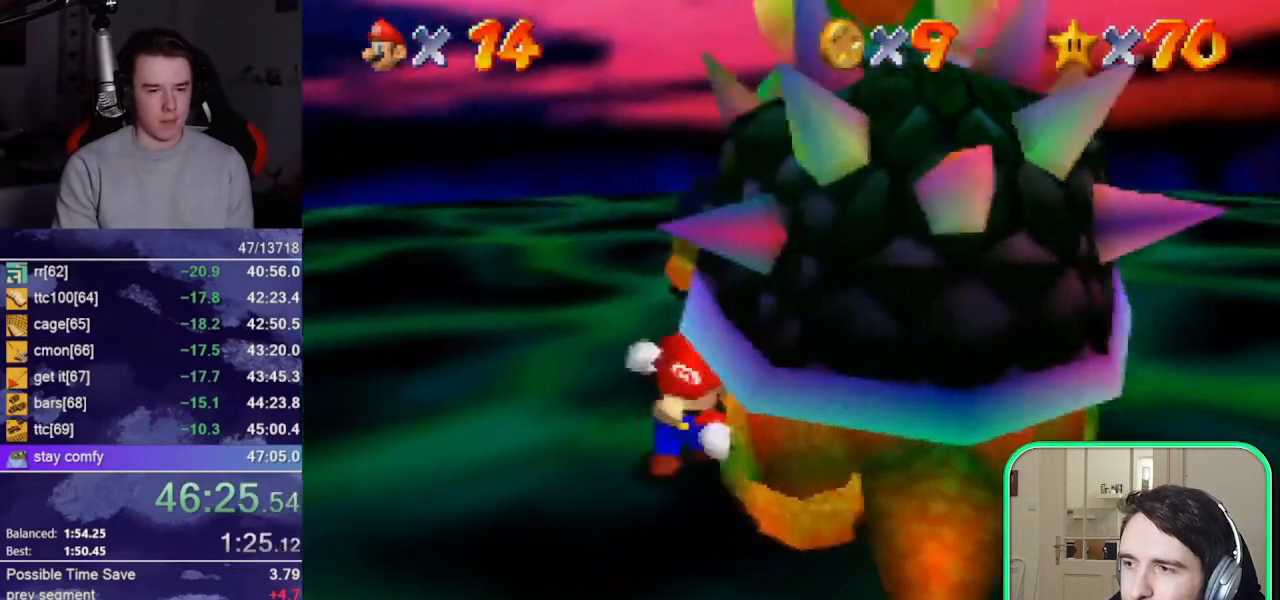
{"buttons": [], "left_stick": "up", "button_events": []}
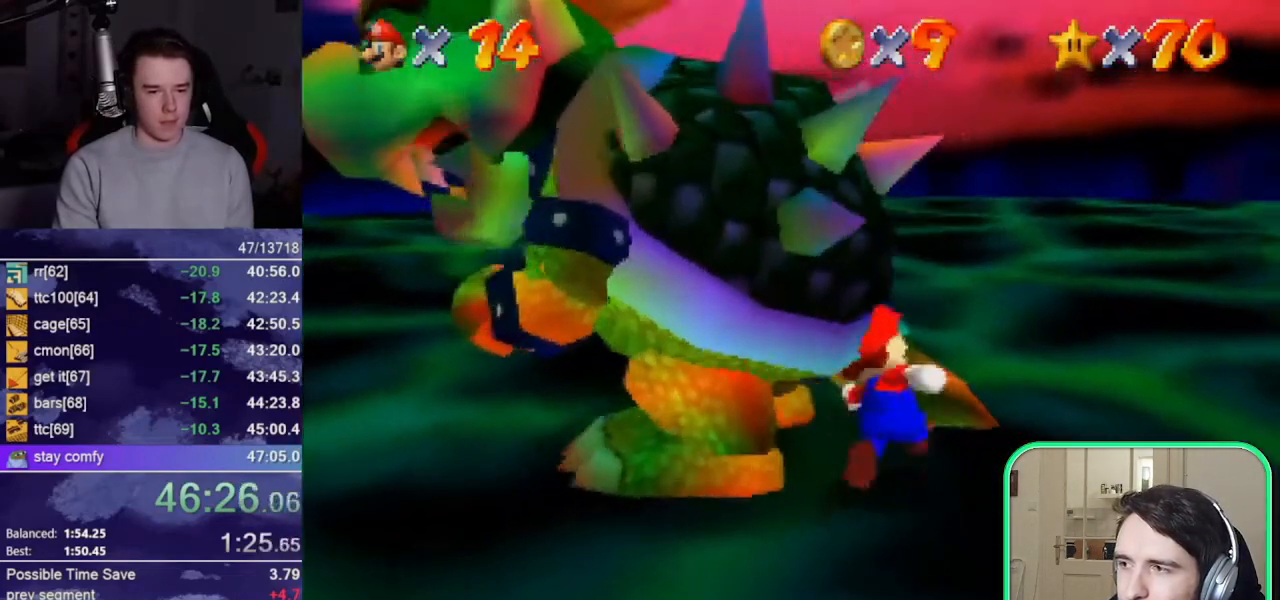
{"buttons": [], "left_stick": "down-left", "button_events": [[183, "DPAD_DOWN", "down"], [250, "DPAD_DOWN", "up"]]}
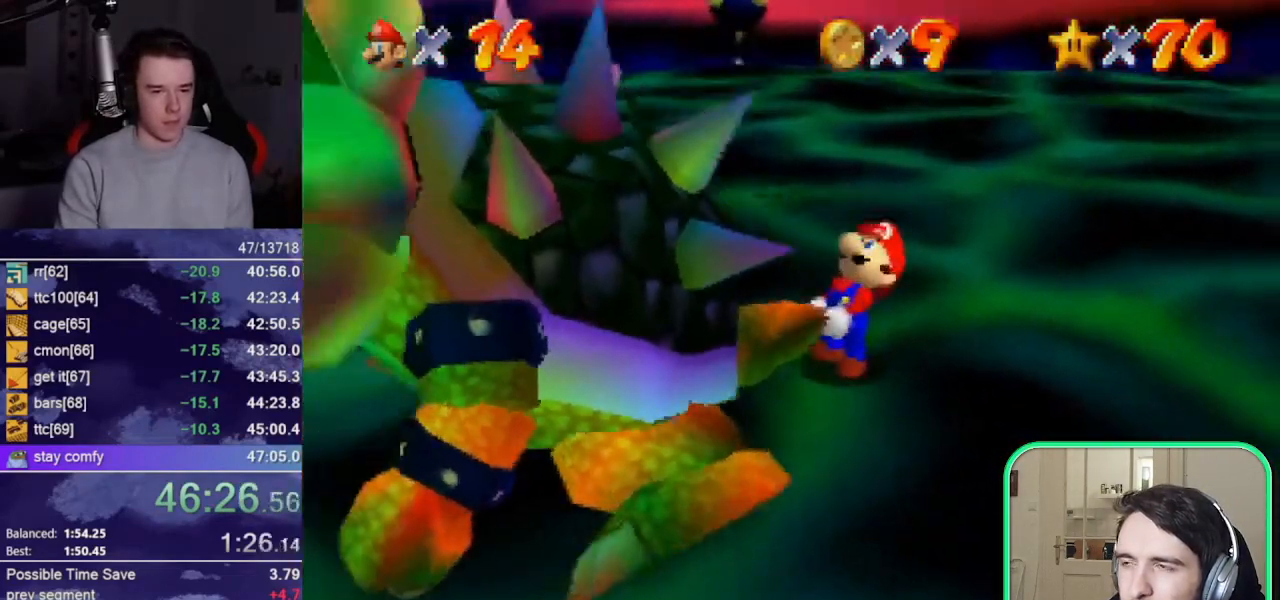
{"buttons": [], "left_stick": "up-right", "button_events": []}
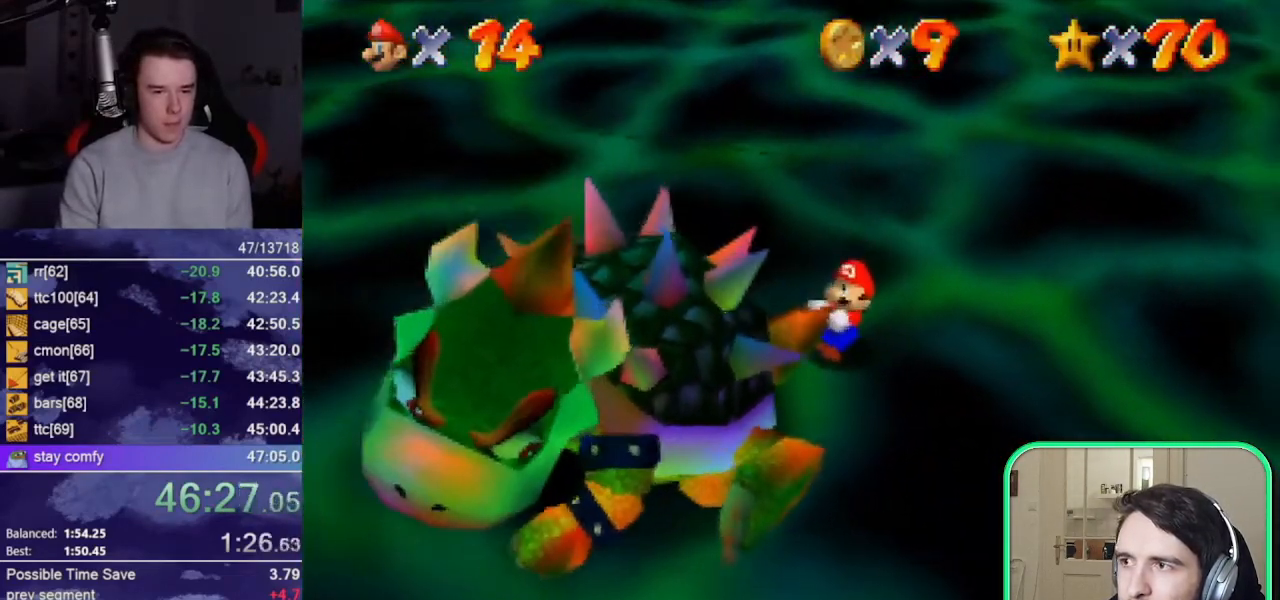
{"buttons": [], "left_stick": "down-left", "button_events": []}
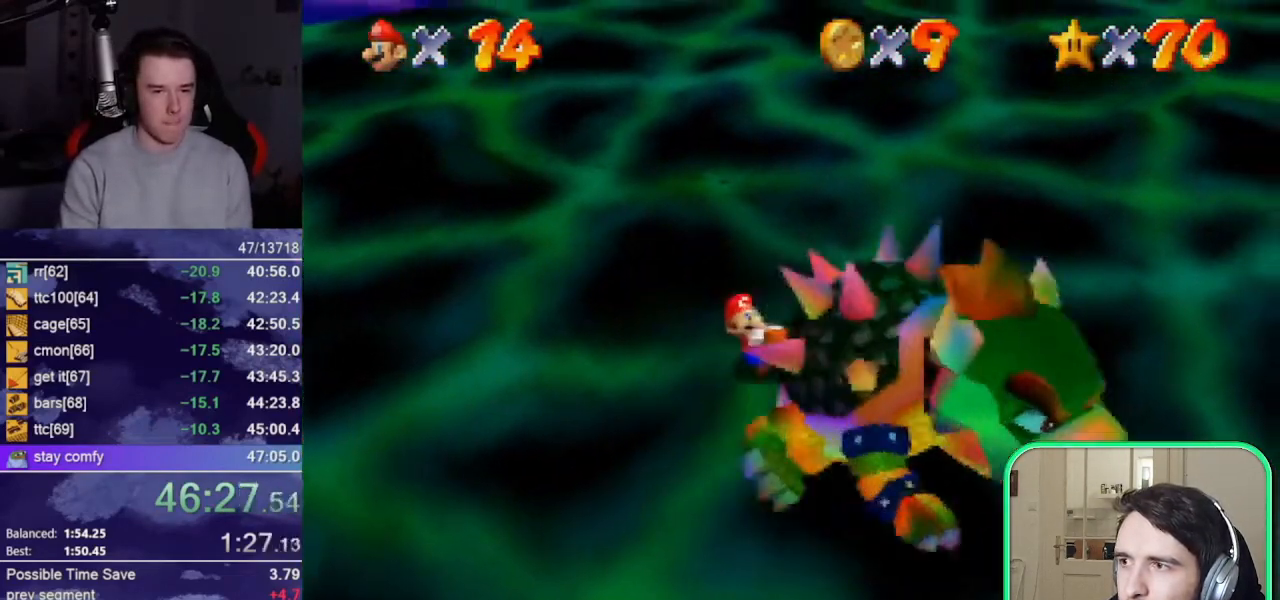
{"buttons": [], "left_stick": "down", "button_events": []}
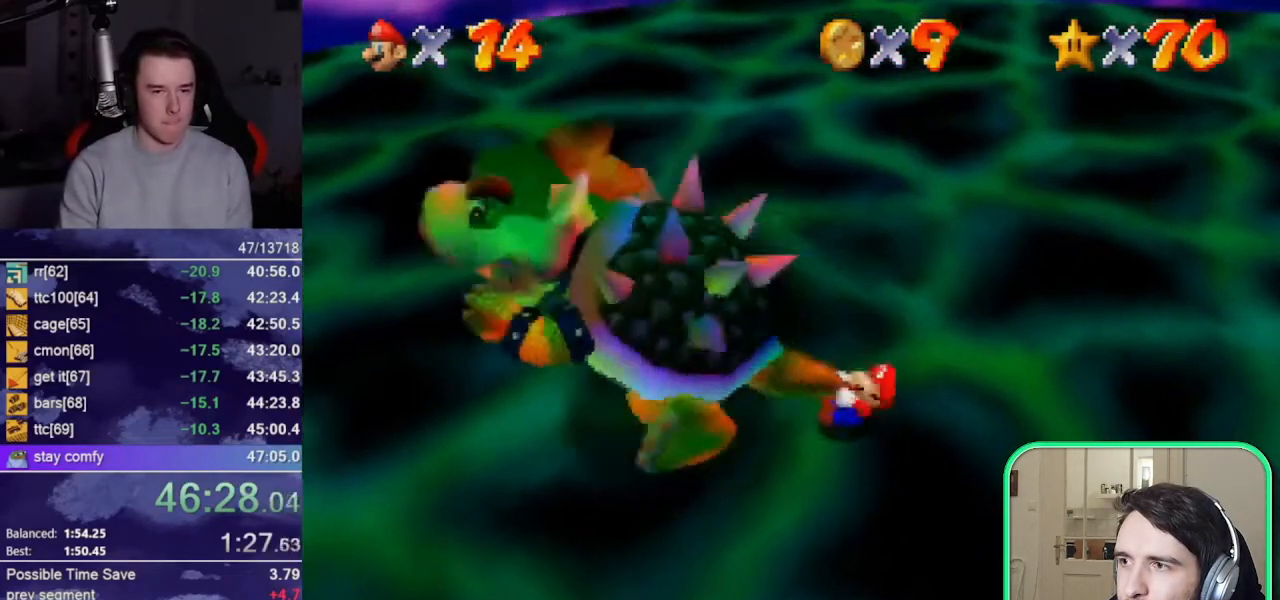
{"buttons": [], "left_stick": "center", "button_events": []}
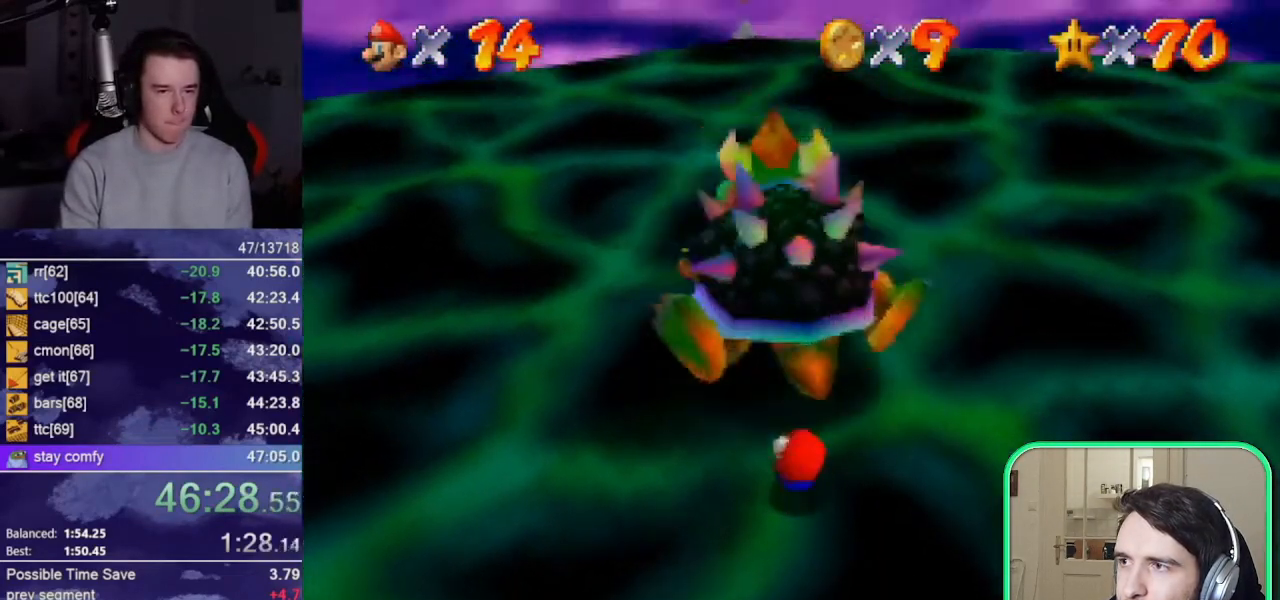
{"buttons": [], "left_stick": "down", "button_events": []}
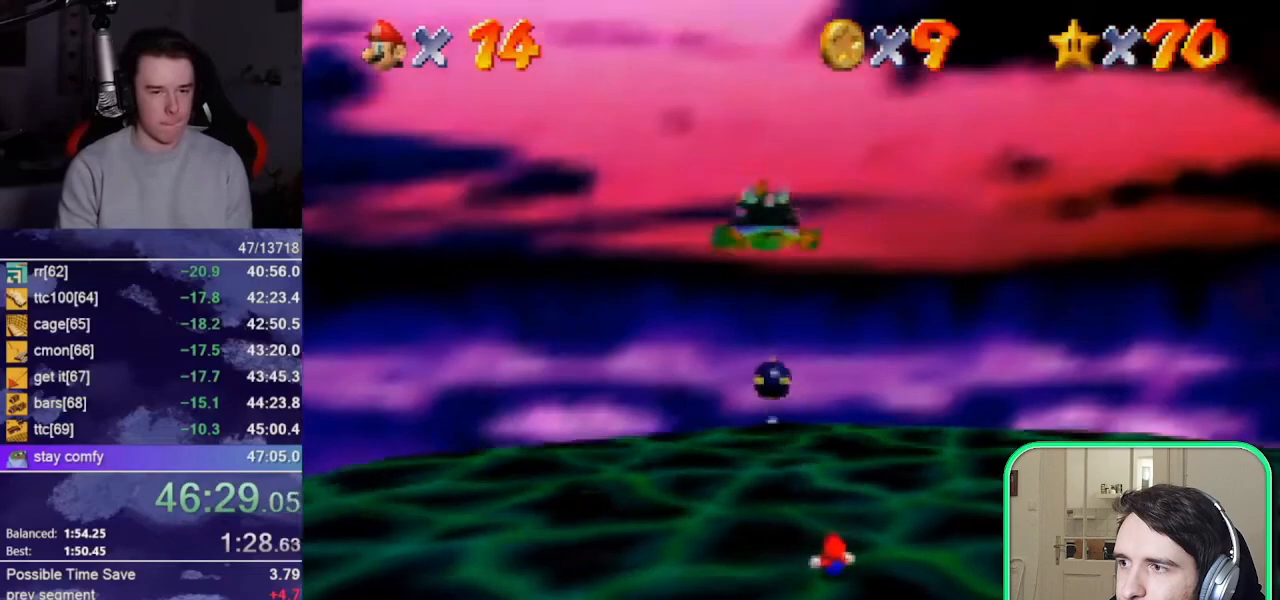
{"buttons": [], "left_stick": "down", "button_events": []}
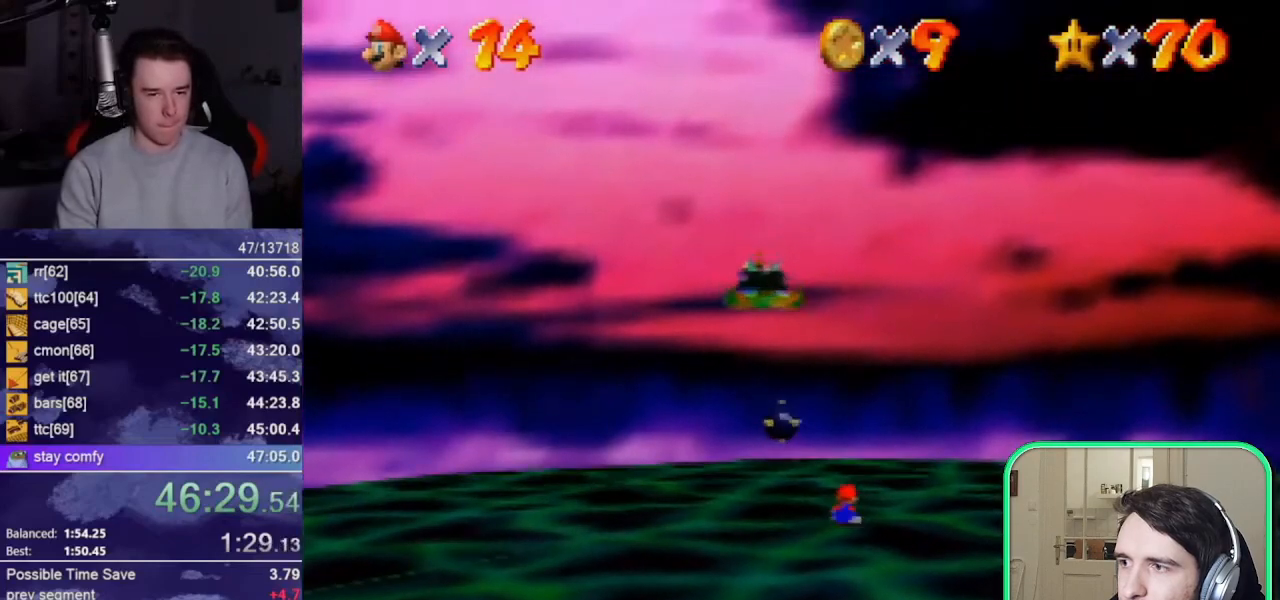
{"buttons": ["A"], "left_stick": "down", "button_events": [[450, "A", "down"]]}
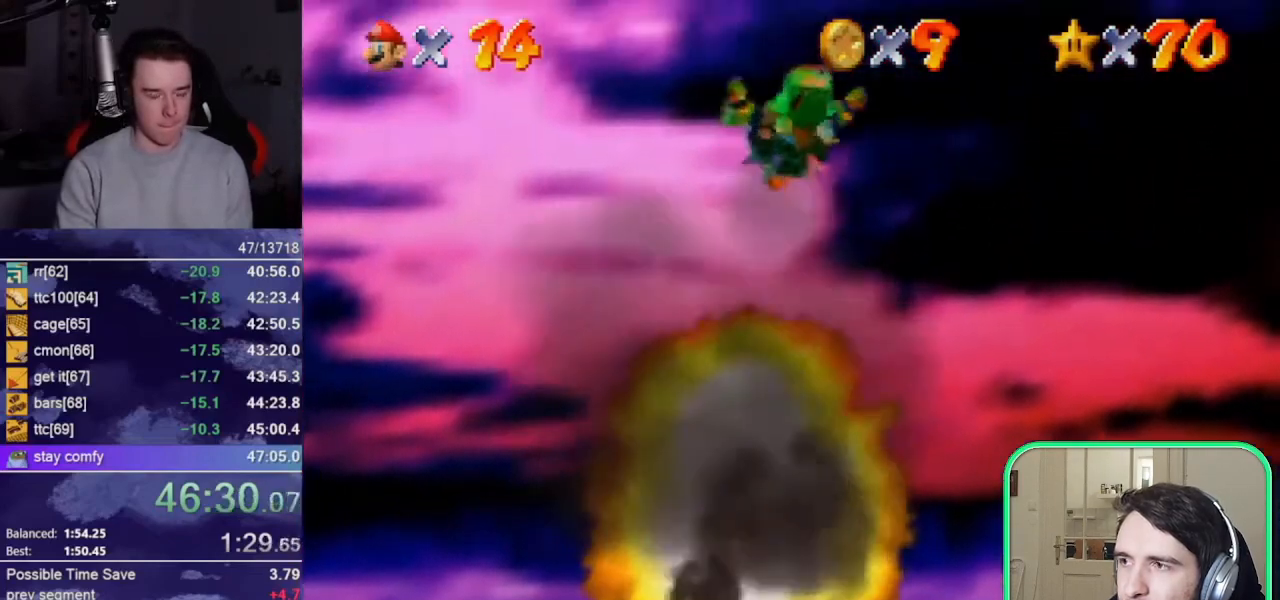
{"buttons": [], "left_stick": "down", "button_events": [[17, "A", "up"]]}
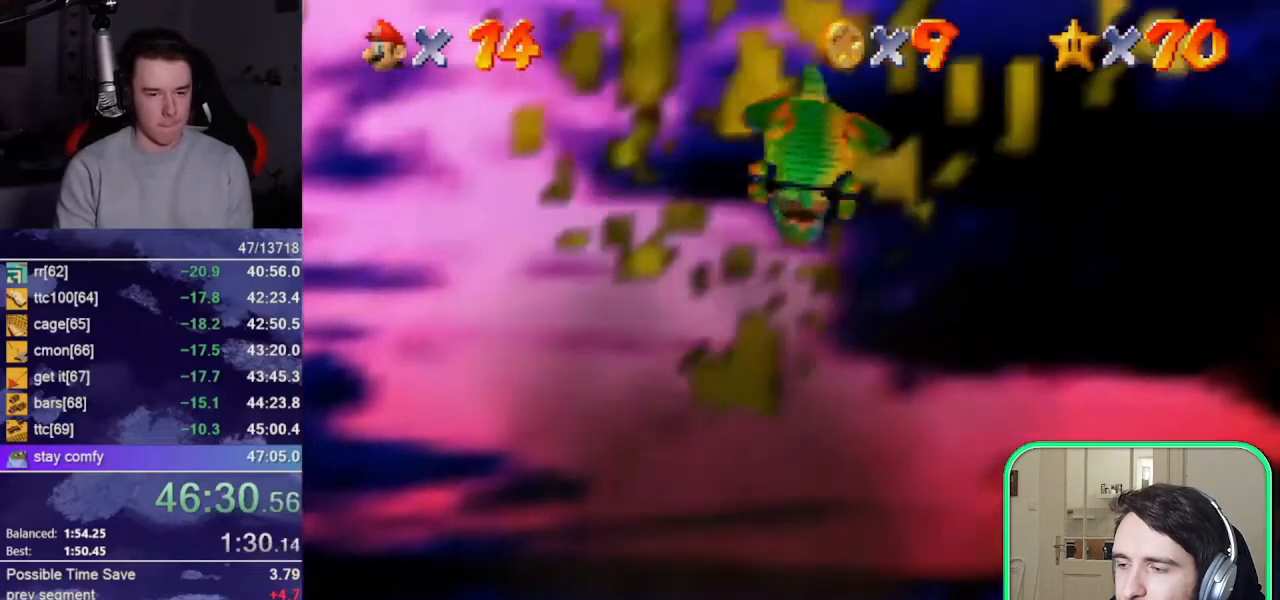
{"buttons": [], "left_stick": "up-right", "button_events": []}
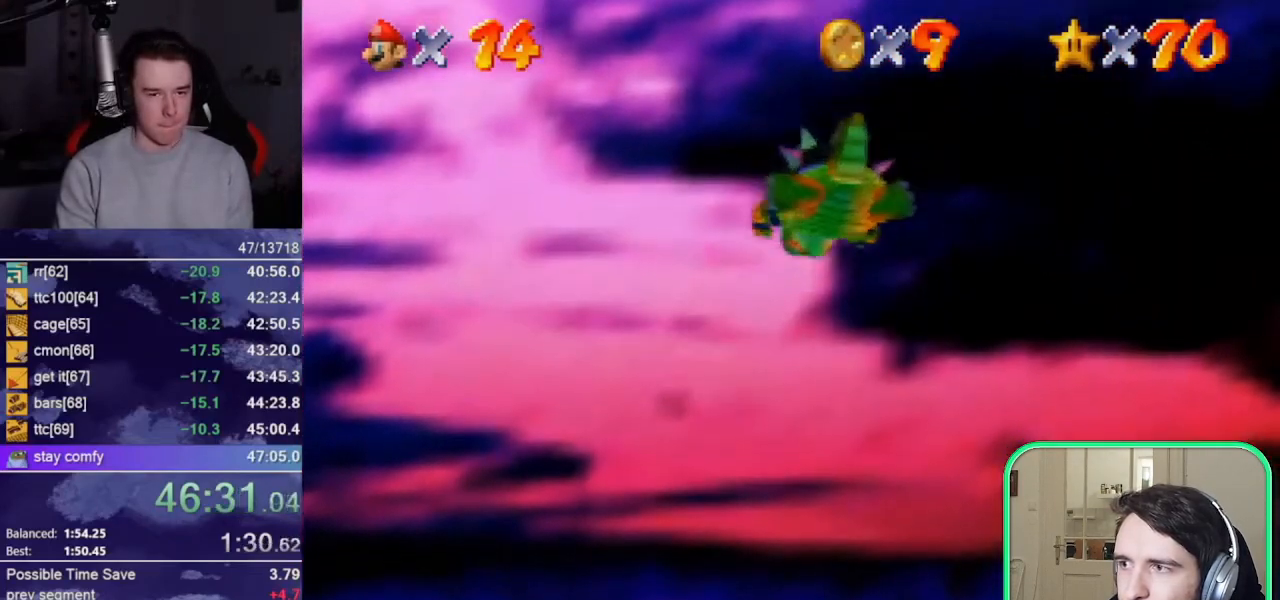
{"buttons": ["DPAD_RIGHT"], "left_stick": "up", "button_events": [[283, "A", "down"], [417, "A", "up"], [483, "DPAD_RIGHT", "down"]]}
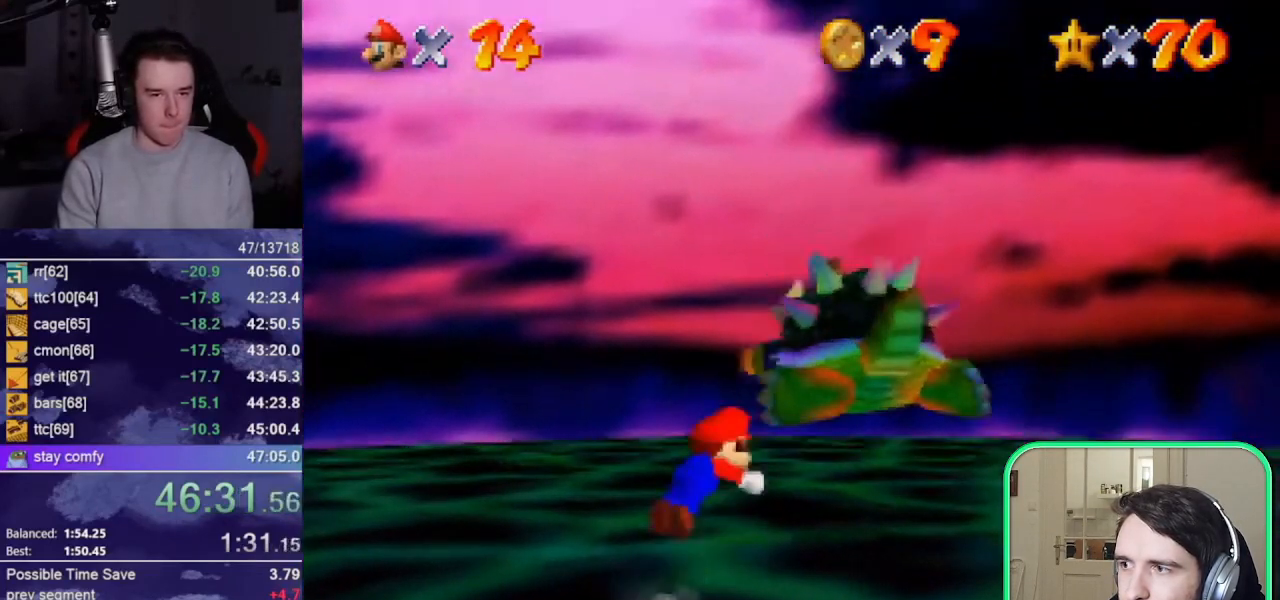
{"buttons": ["DPAD_RIGHT"], "left_stick": "left", "button_events": [[50, "DPAD_RIGHT", "up"], [250, "DPAD_RIGHT", "down"], [350, "DPAD_RIGHT", "up"], [417, "DPAD_RIGHT", "down"]]}
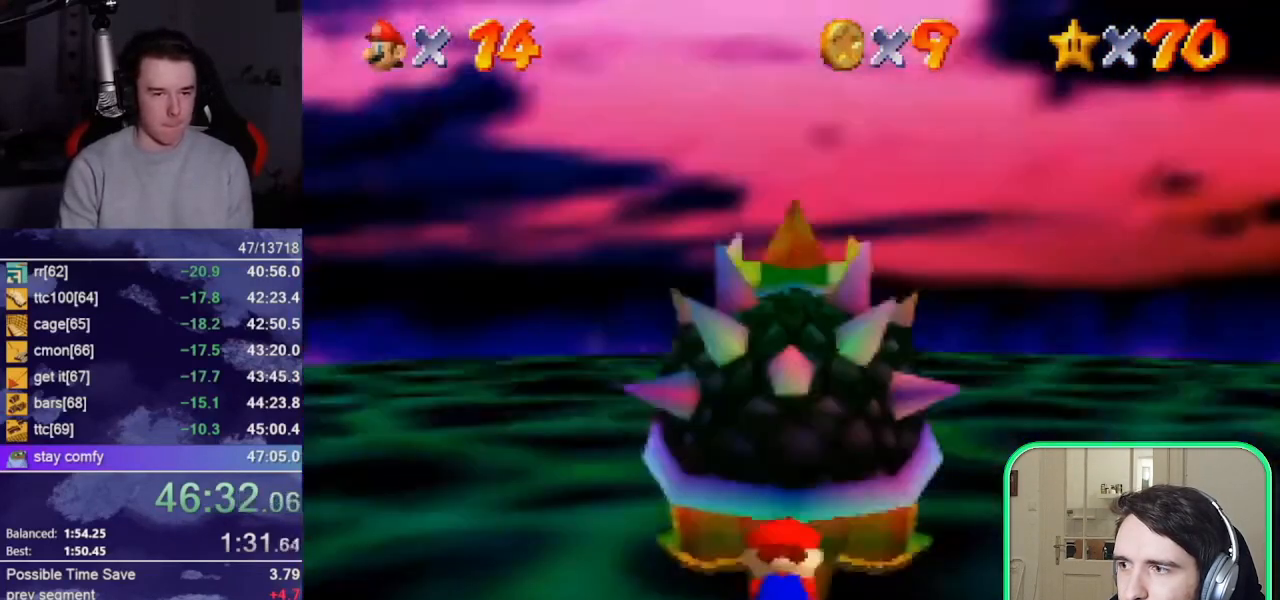
{"buttons": [], "left_stick": "right", "button_events": [[350, "DPAD_RIGHT", "up"], [417, "DPAD_RIGHT", "down"], [483, "DPAD_RIGHT", "up"]]}